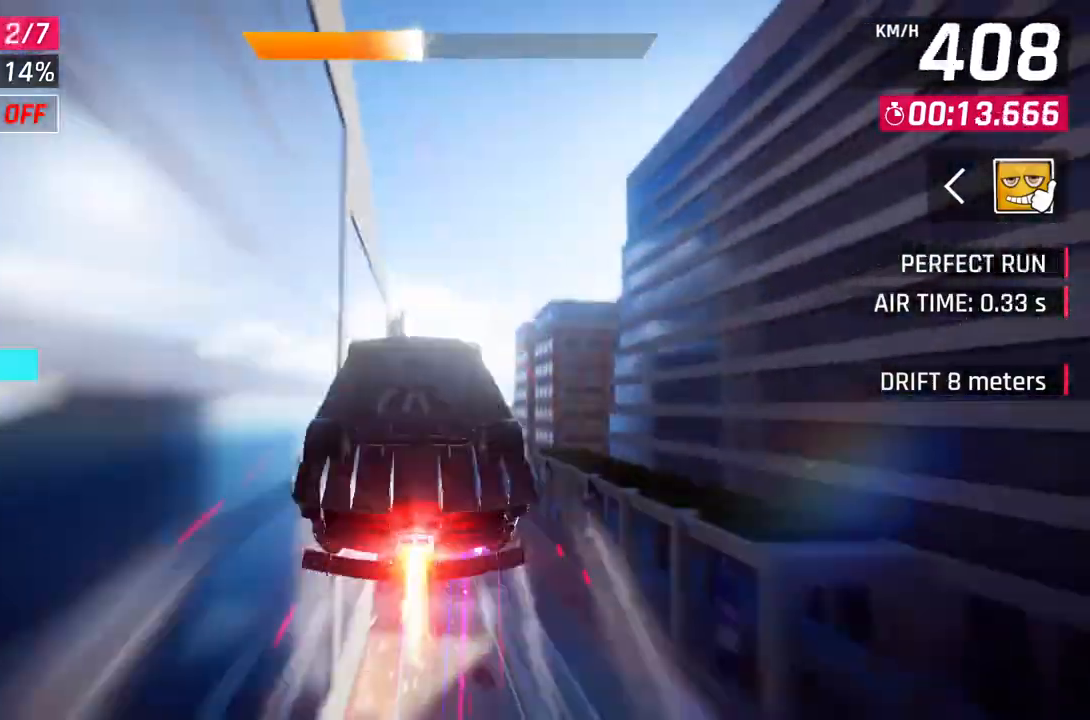
Gameplay with a controller (Xbox layout); each line is a JSON object with the inputs held at the frame after it. "events" lists button and stick changes between this image and that frame as [ms after this image, input, new state], when the widget could be followed in between. Not read: right_stick.
{"buttons": ["A", "R1"], "left_stick": "left", "events": [[117, "left_stick", "up-left"], [383, "left_stick", "left"]]}
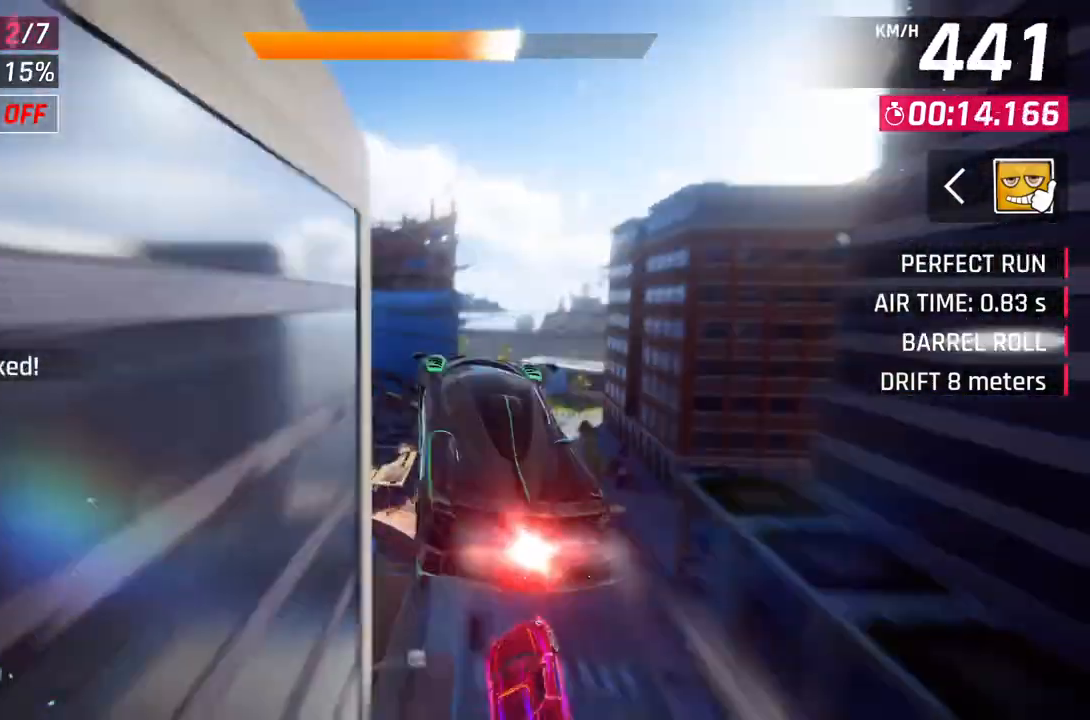
{"buttons": ["A", "R1"], "left_stick": "left", "events": []}
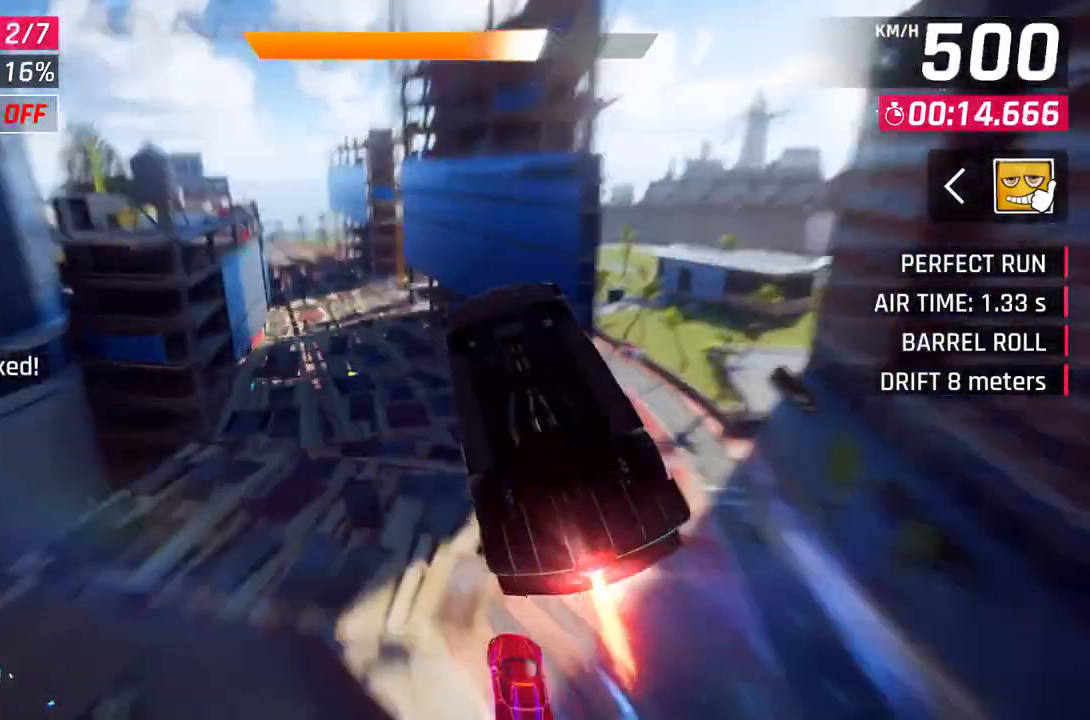
{"buttons": ["A", "R1"], "left_stick": "left", "events": []}
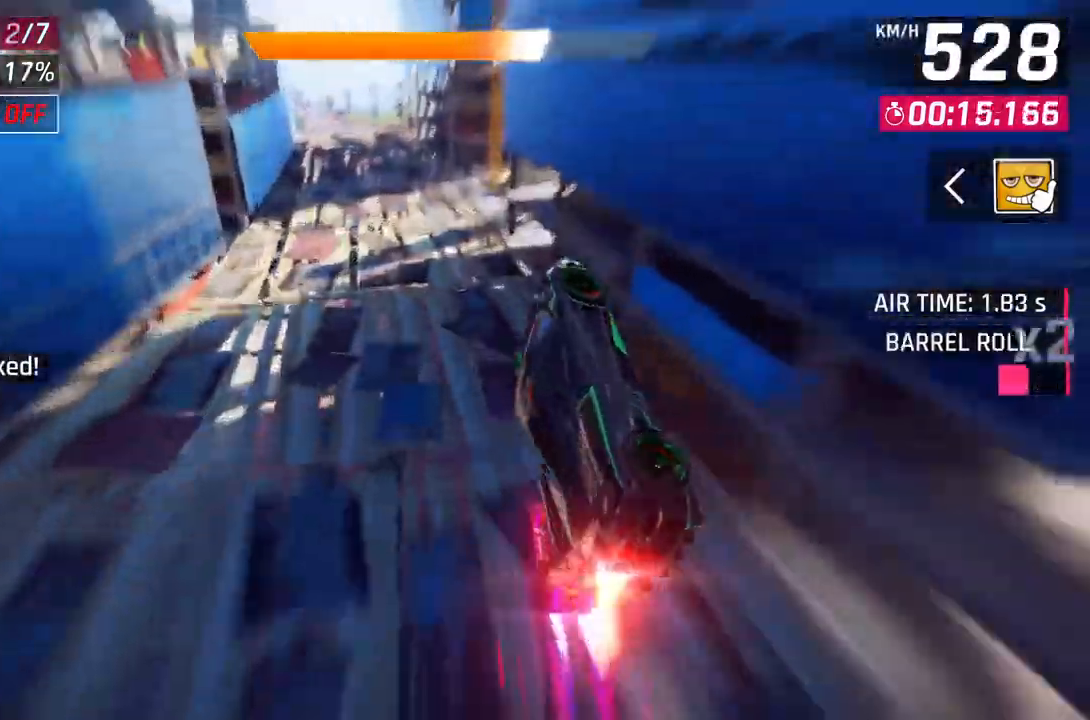
{"buttons": ["A"], "left_stick": "center", "events": [[50, "A", "up"], [117, "R1", "up"], [250, "L2", "down"], [283, "left_stick", "center"], [300, "A", "down"], [350, "L2", "up"]]}
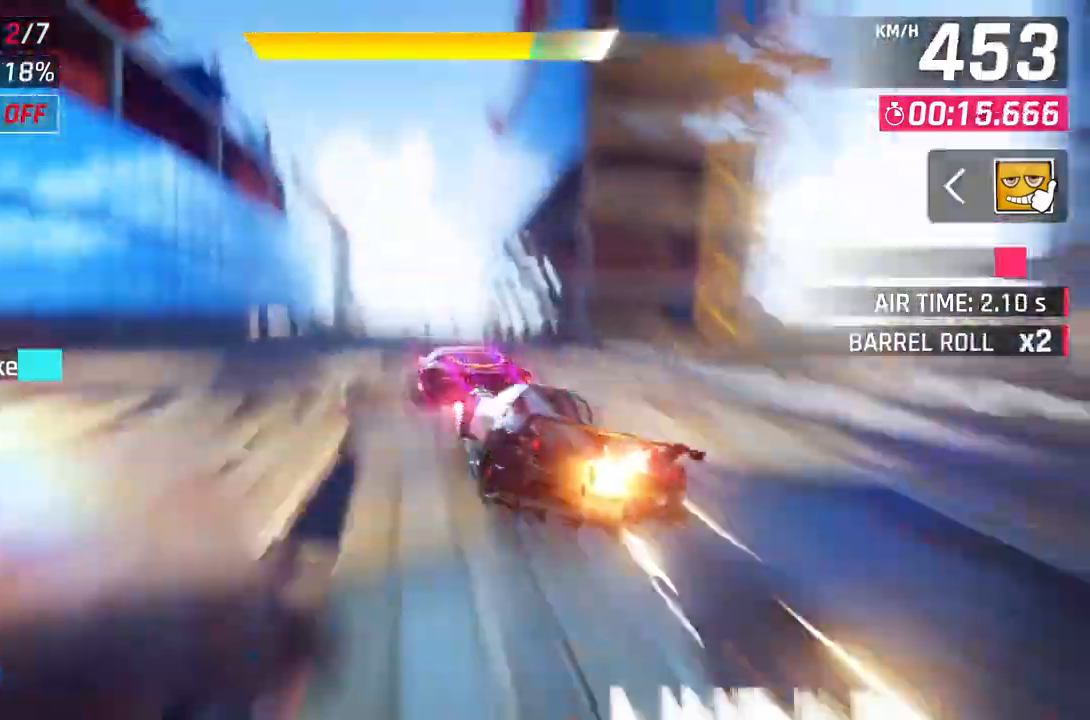
{"buttons": ["A"], "left_stick": "center", "events": [[50, "A", "up"], [83, "L2", "down"], [167, "A", "down"], [167, "L2", "up"], [417, "A", "up"], [417, "L2", "down"], [483, "A", "down"], [500, "L2", "up"]]}
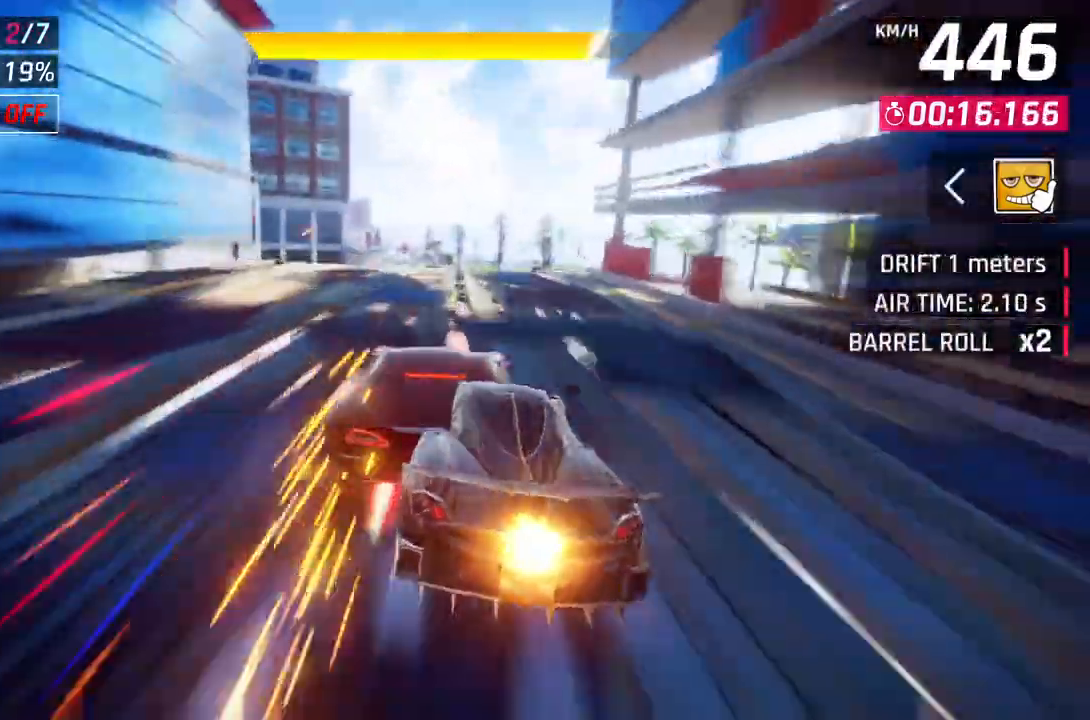
{"buttons": ["A", "R1"], "left_stick": "left", "events": [[17, "R1", "down"], [67, "left_stick", "up-left"], [233, "left_stick", "left"]]}
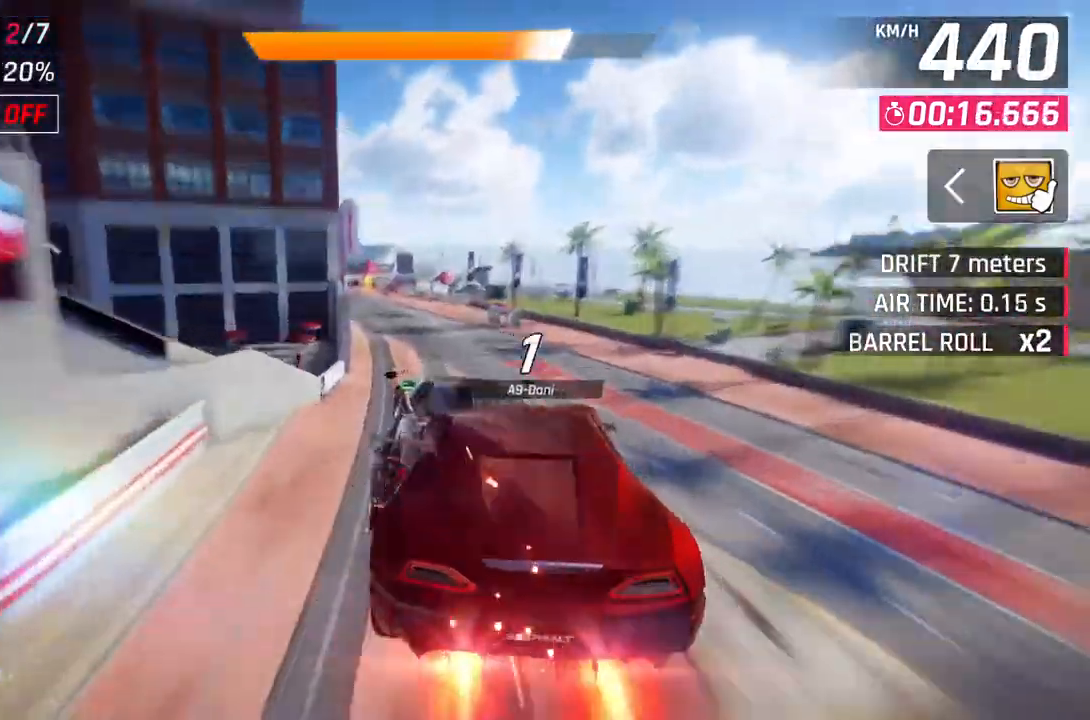
{"buttons": ["L2"], "left_stick": "left", "events": [[367, "L2", "down"], [400, "A", "up"], [450, "R1", "up"]]}
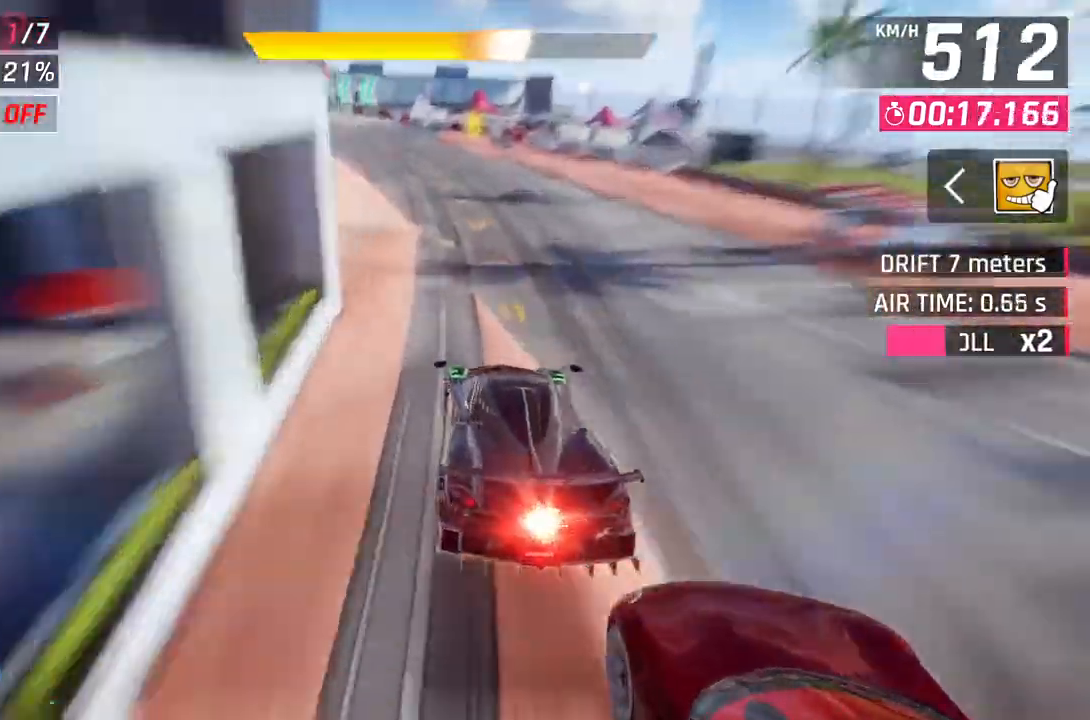
{"buttons": ["A", "L2"], "left_stick": "left", "events": [[50, "L2", "up"], [333, "A", "down"], [400, "L2", "down"]]}
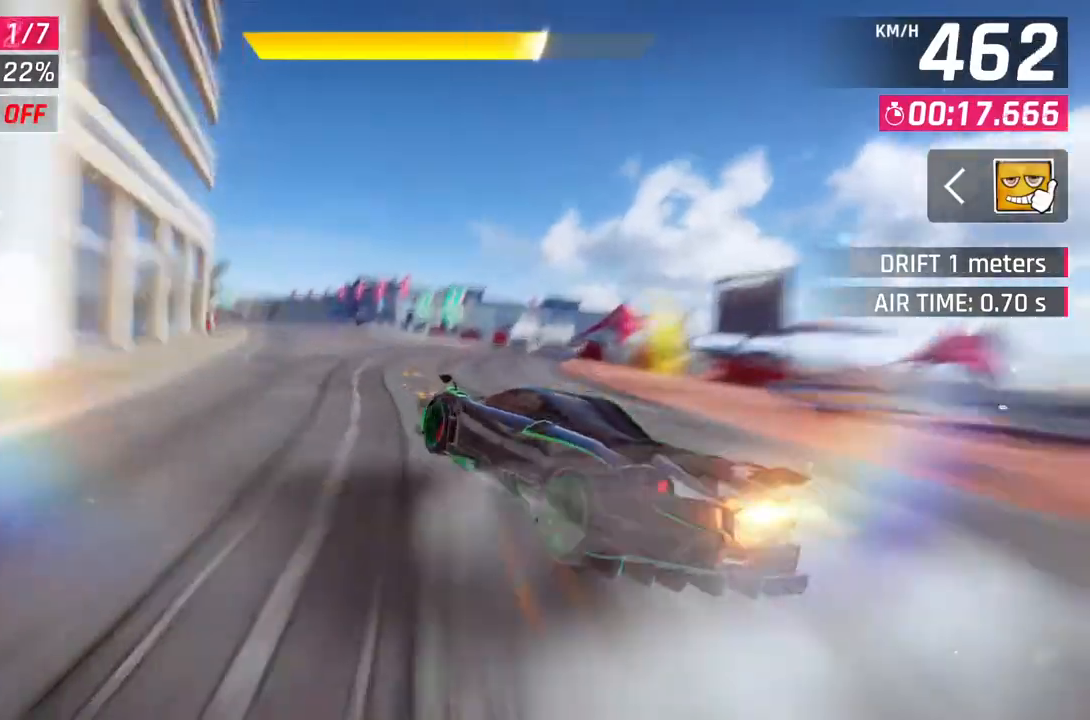
{"buttons": ["L2"], "left_stick": "center", "events": [[17, "L2", "up"], [33, "A", "up"], [450, "L2", "down"], [450, "left_stick", "center"]]}
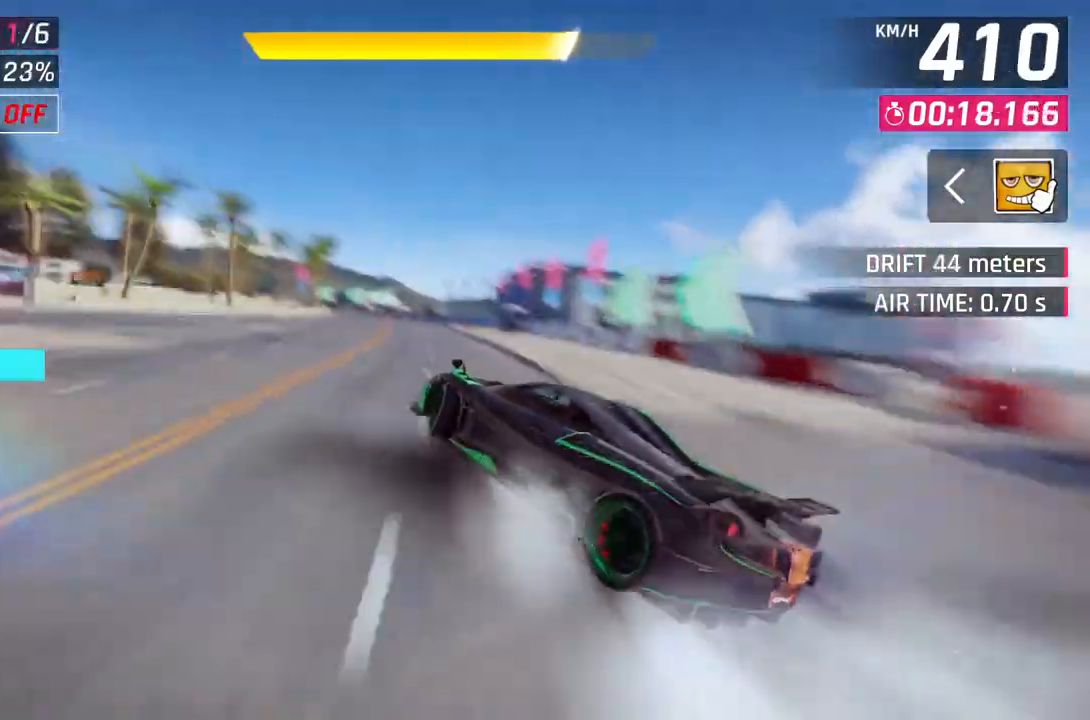
{"buttons": [], "left_stick": "up-left", "events": [[67, "L2", "up"], [200, "A", "down"], [233, "R1", "down"], [300, "left_stick", "up-left"], [483, "R1", "up"], [500, "A", "up"]]}
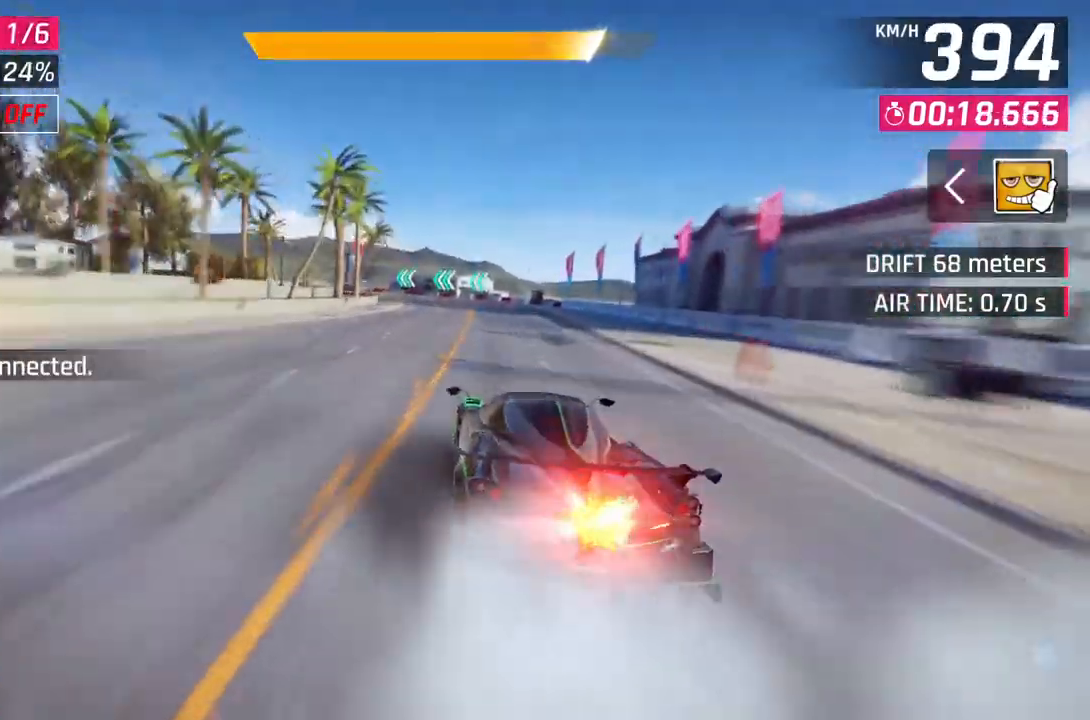
{"buttons": [], "left_stick": "up-left", "events": [[67, "left_stick", "center"], [83, "L2", "down"], [133, "A", "down"], [183, "L2", "up"], [300, "left_stick", "up-left"], [333, "A", "up"]]}
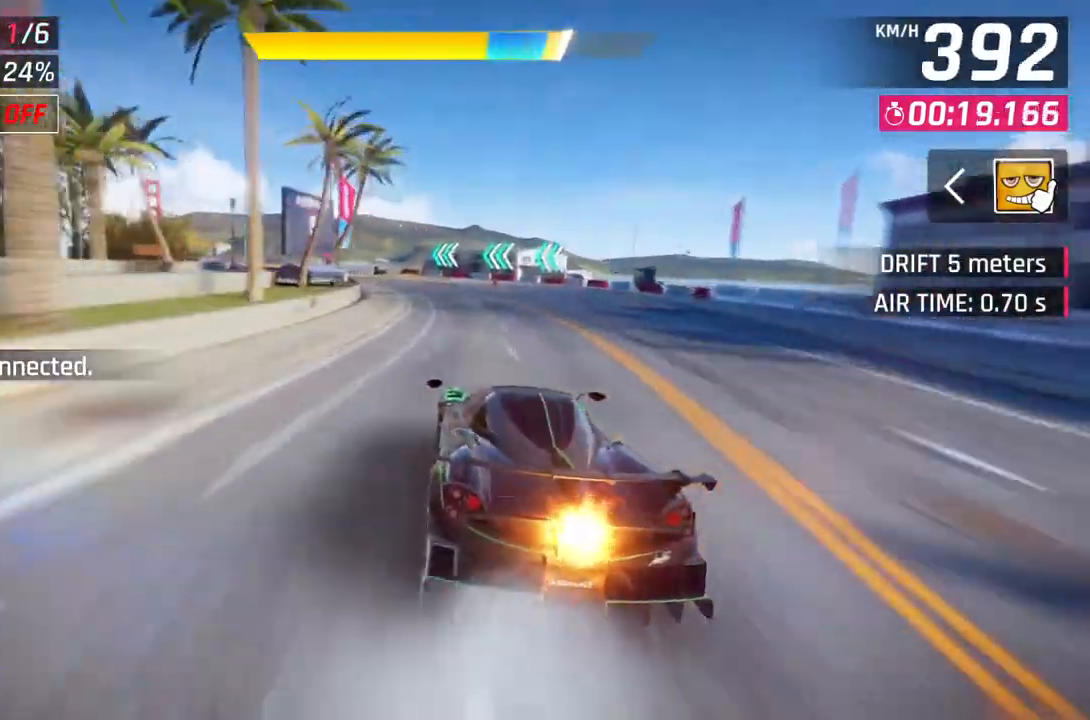
{"buttons": [], "left_stick": "center", "events": [[467, "left_stick", "center"]]}
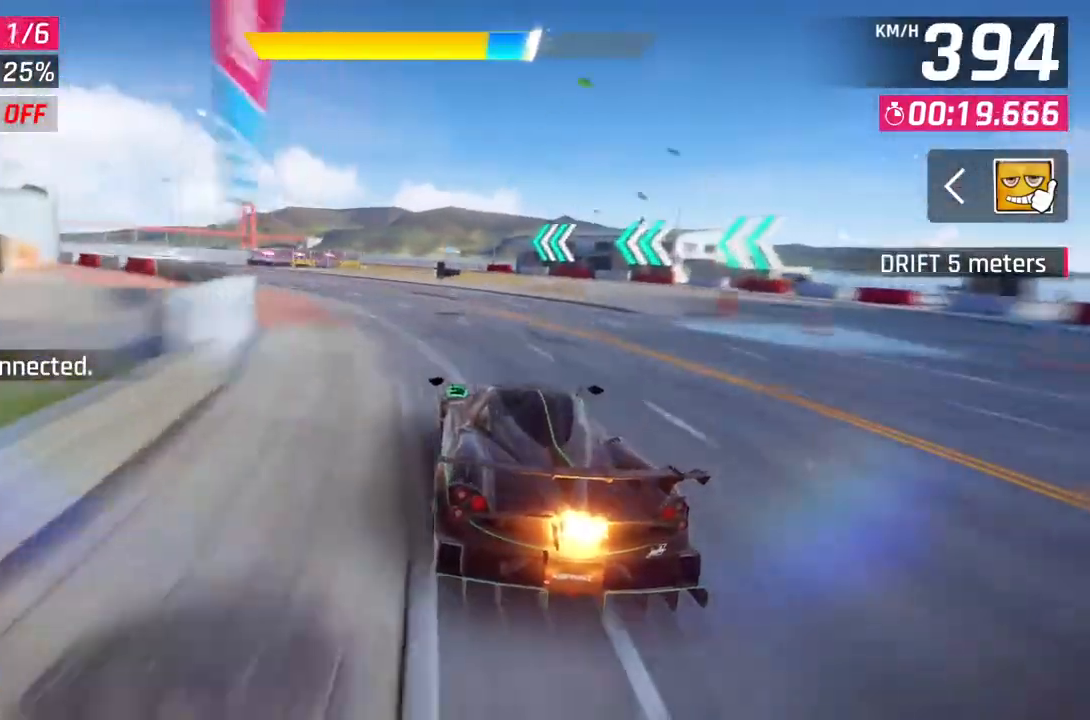
{"buttons": [], "left_stick": "up-left", "events": [[17, "A", "down"], [117, "left_stick", "up-left"], [183, "A", "up"]]}
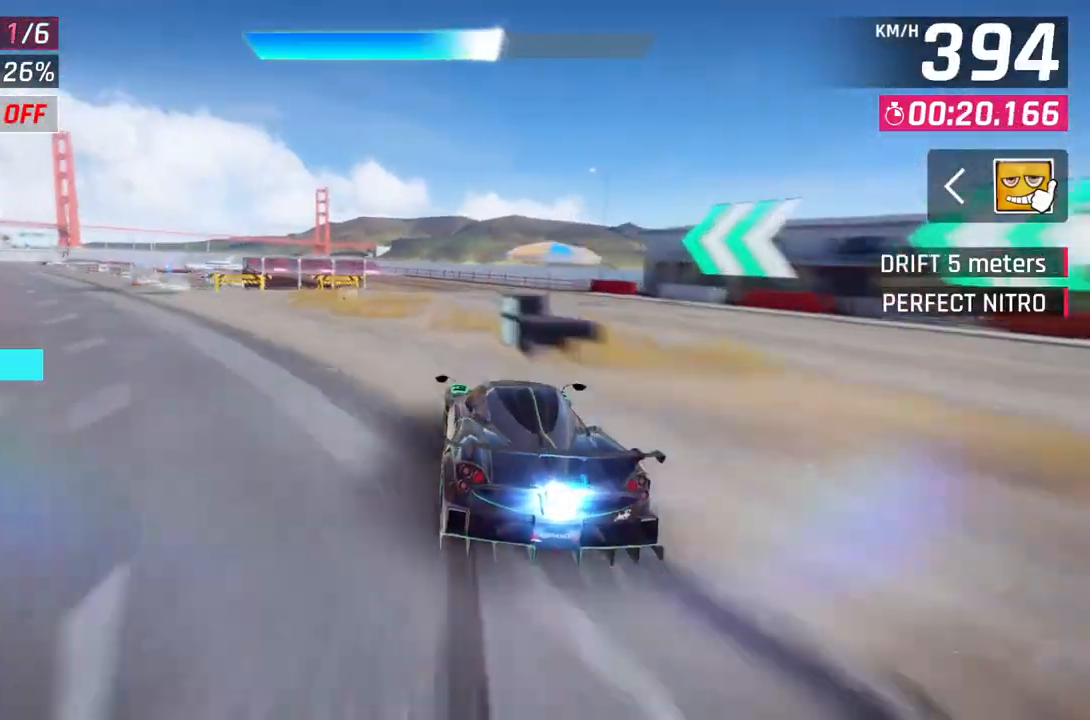
{"buttons": [], "left_stick": "up-left", "events": []}
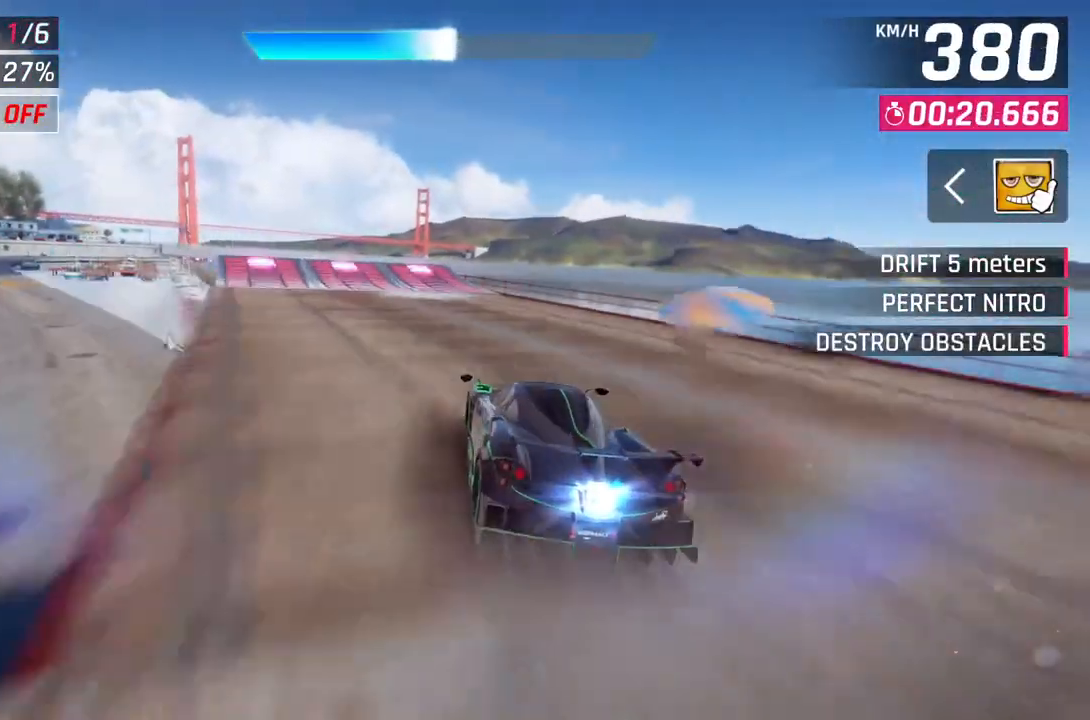
{"buttons": ["L2"], "left_stick": "up-left", "events": [[333, "L2", "down"], [417, "L2", "up"], [450, "L2", "down"]]}
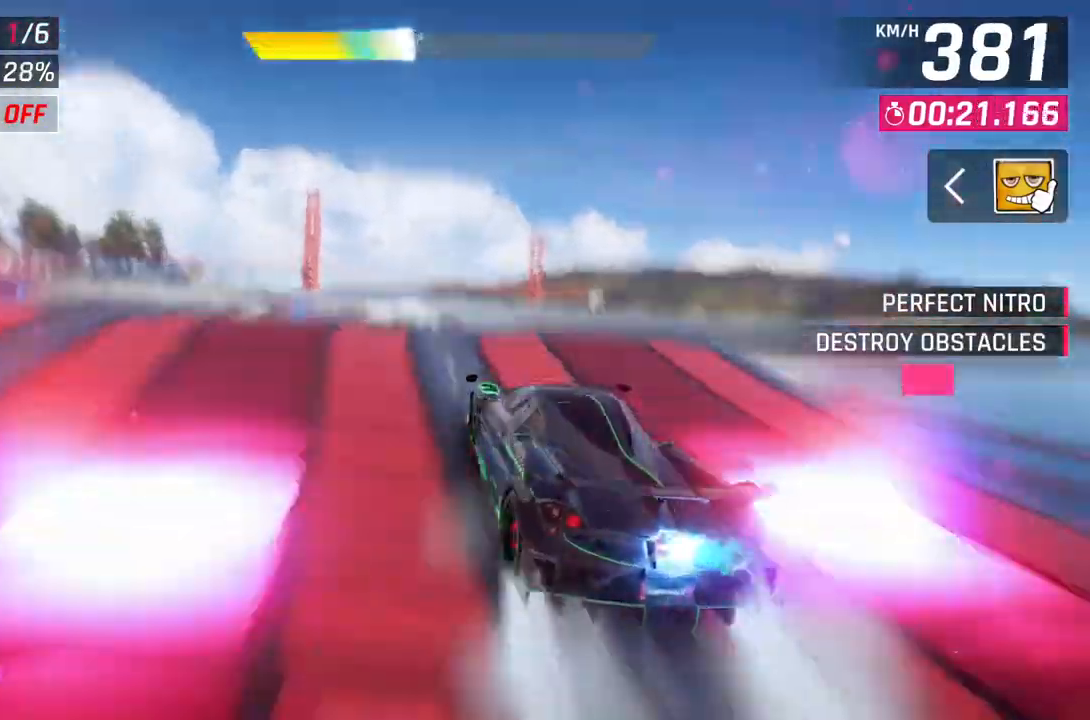
{"buttons": ["A", "R1"], "left_stick": "left", "events": [[67, "A", "down"], [100, "R1", "down"], [117, "L2", "up"], [150, "left_stick", "left"]]}
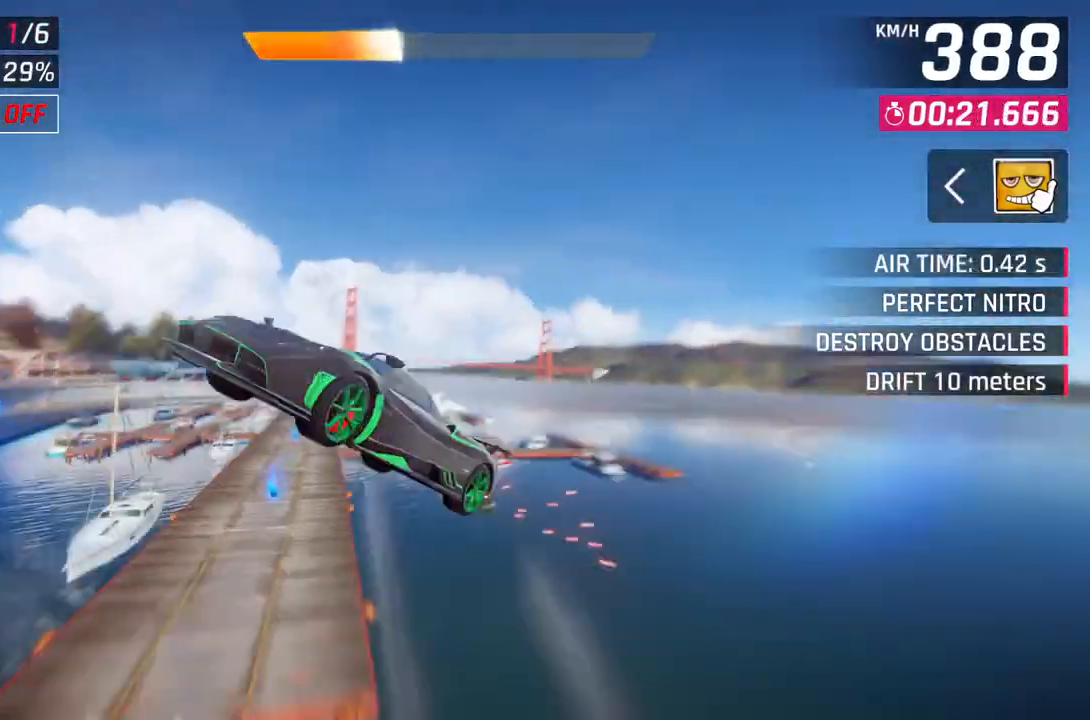
{"buttons": ["A", "R1"], "left_stick": "left", "events": []}
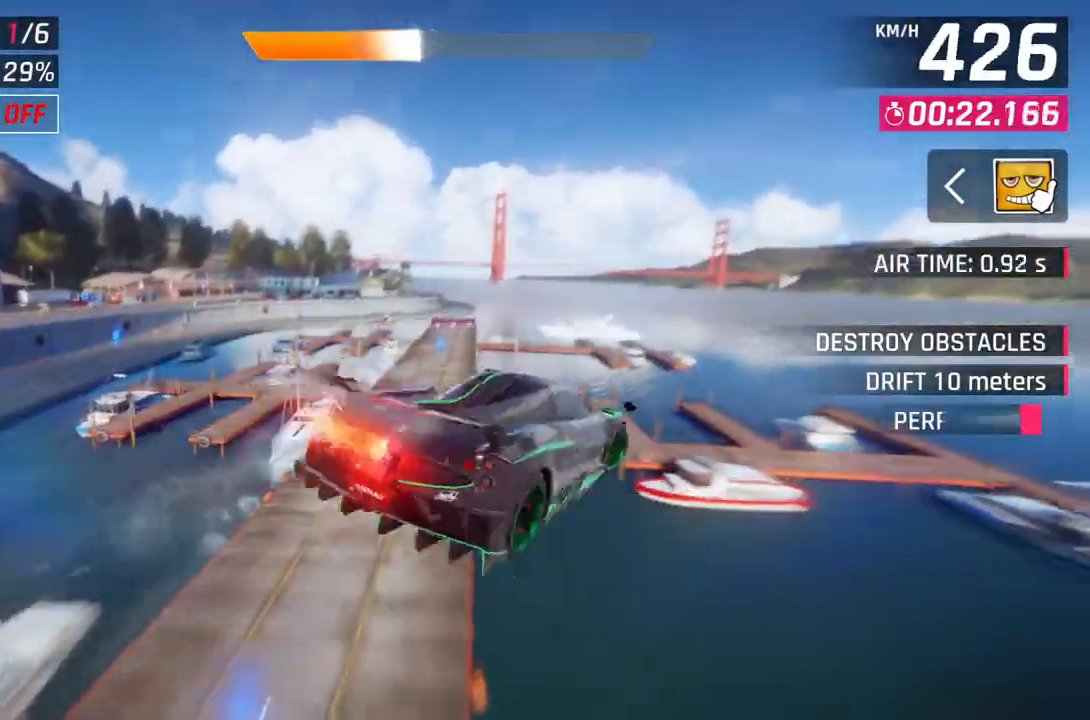
{"buttons": ["A", "R1"], "left_stick": "right", "events": [[250, "left_stick", "center"], [350, "left_stick", "right"]]}
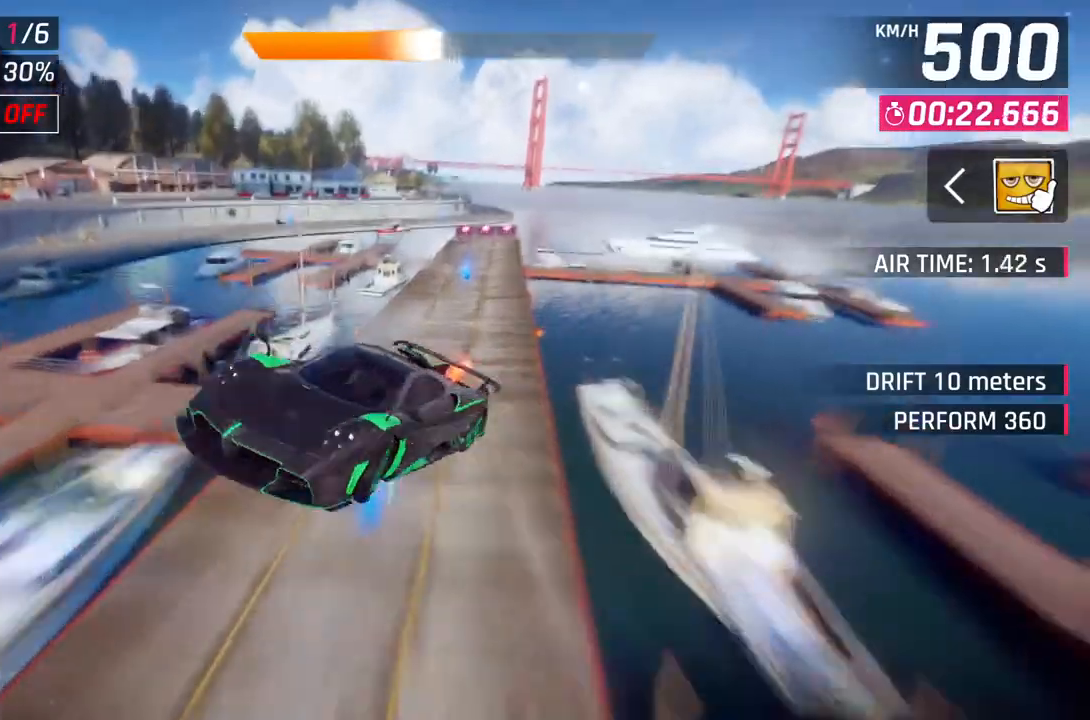
{"buttons": ["L2"], "left_stick": "center", "events": [[383, "R1", "up"], [400, "A", "up"], [400, "L2", "down"], [400, "left_stick", "center"]]}
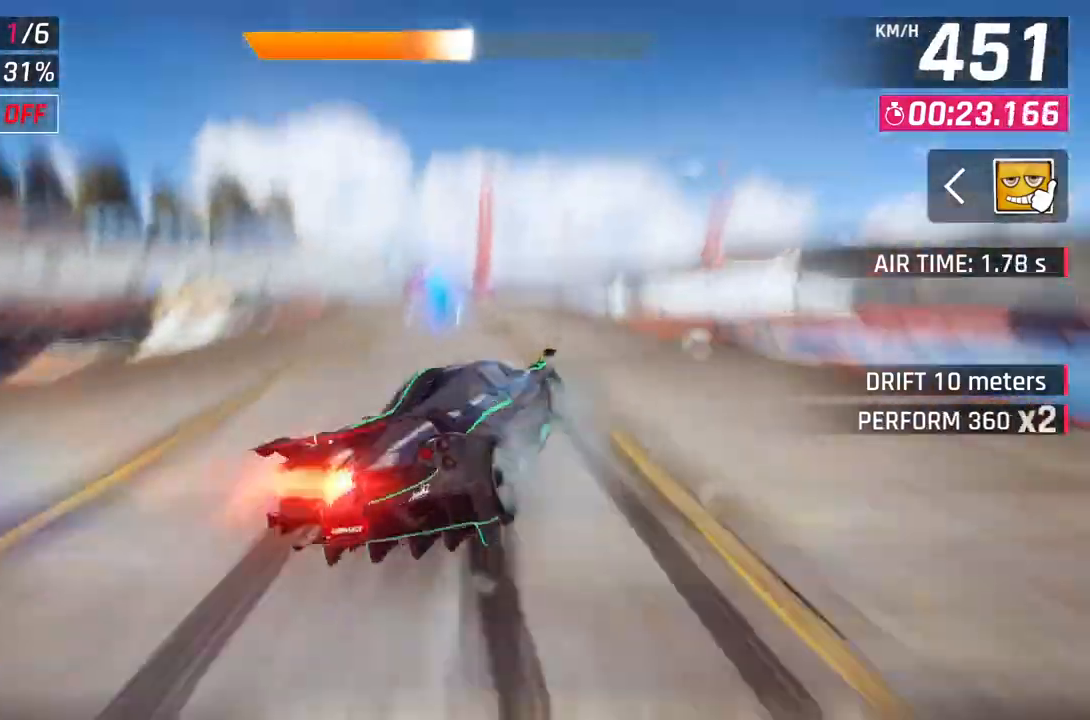
{"buttons": ["L2"], "left_stick": "center", "events": []}
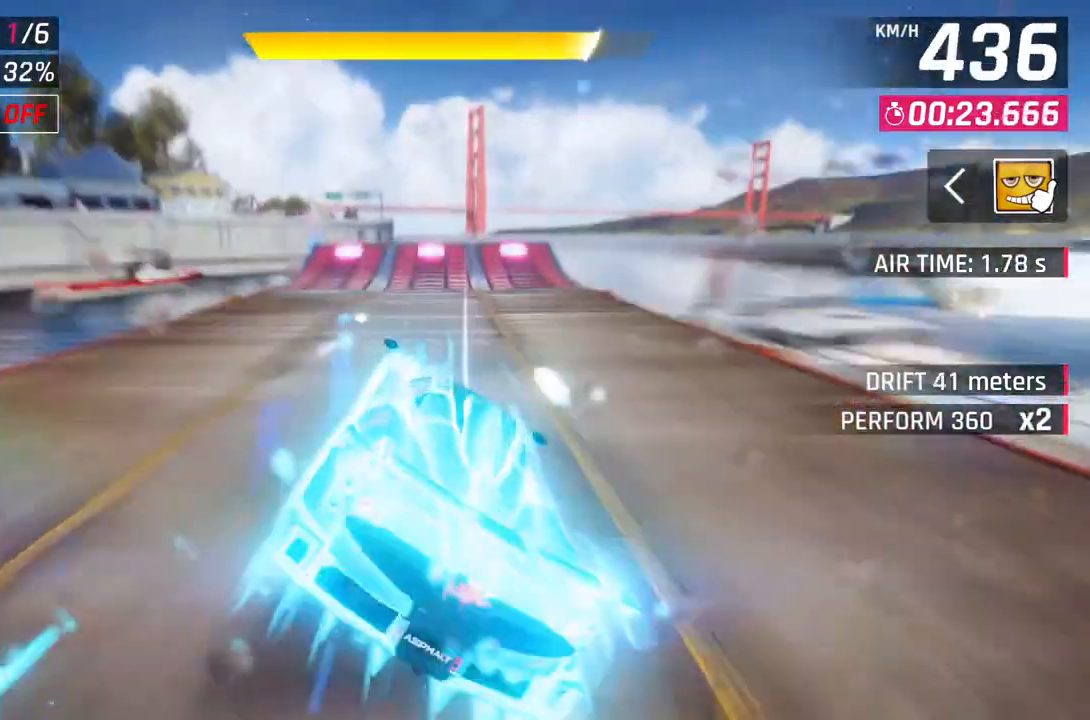
{"buttons": ["A", "R1"], "left_stick": "center", "events": [[17, "A", "down"], [17, "L2", "up"], [50, "R1", "down"]]}
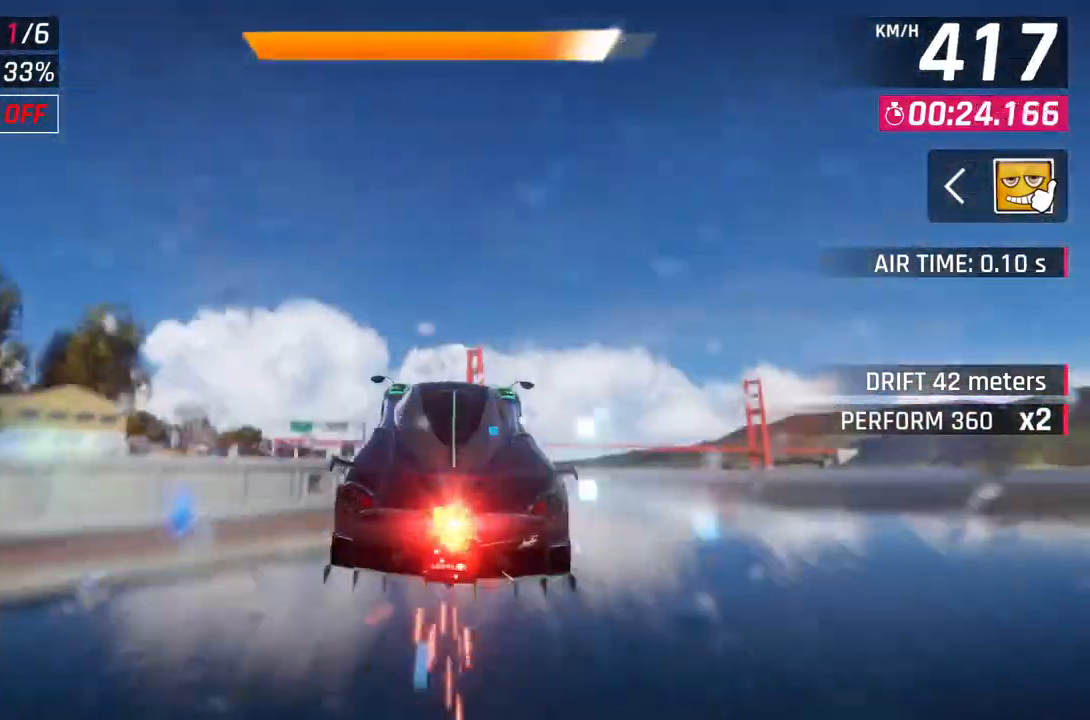
{"buttons": ["A", "R1"], "left_stick": "up-left", "events": [[200, "left_stick", "up-left"]]}
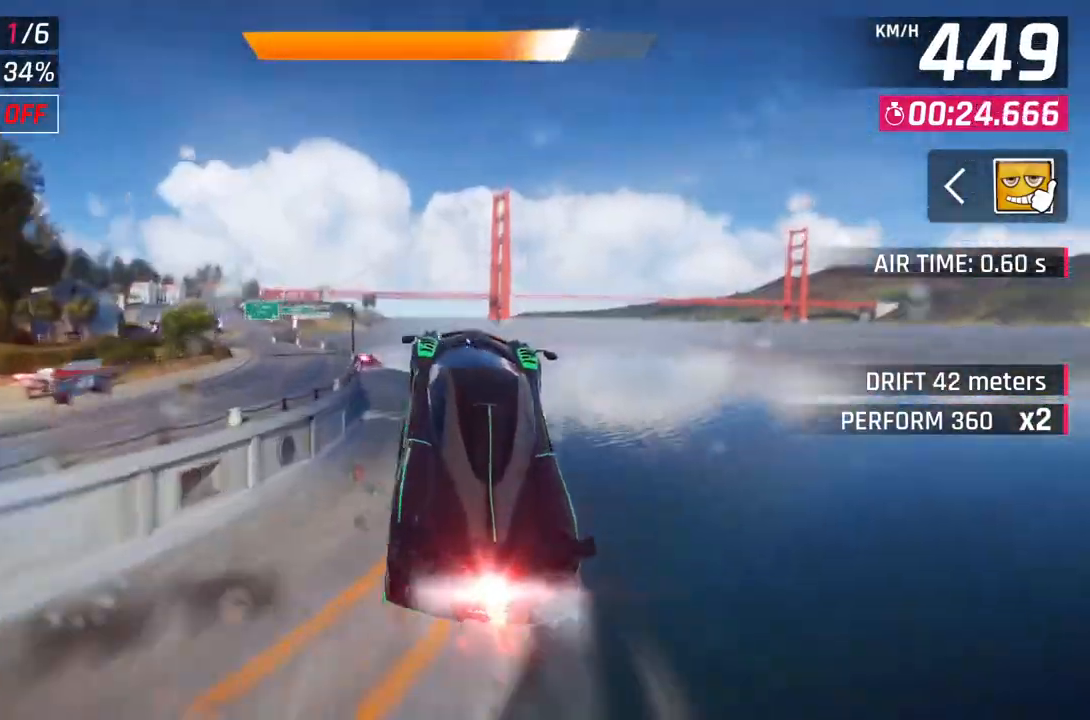
{"buttons": [], "left_stick": "left", "events": [[117, "left_stick", "left"], [233, "A", "up"], [233, "L2", "down"], [300, "R1", "up"], [400, "L2", "up"]]}
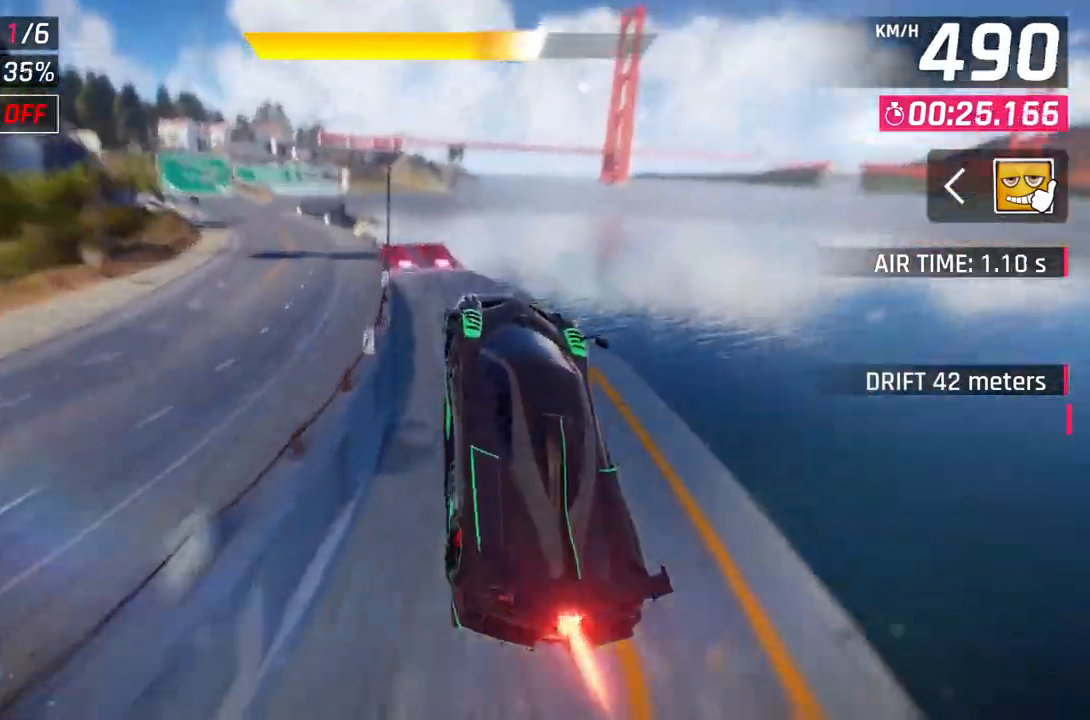
{"buttons": [], "left_stick": "left", "events": []}
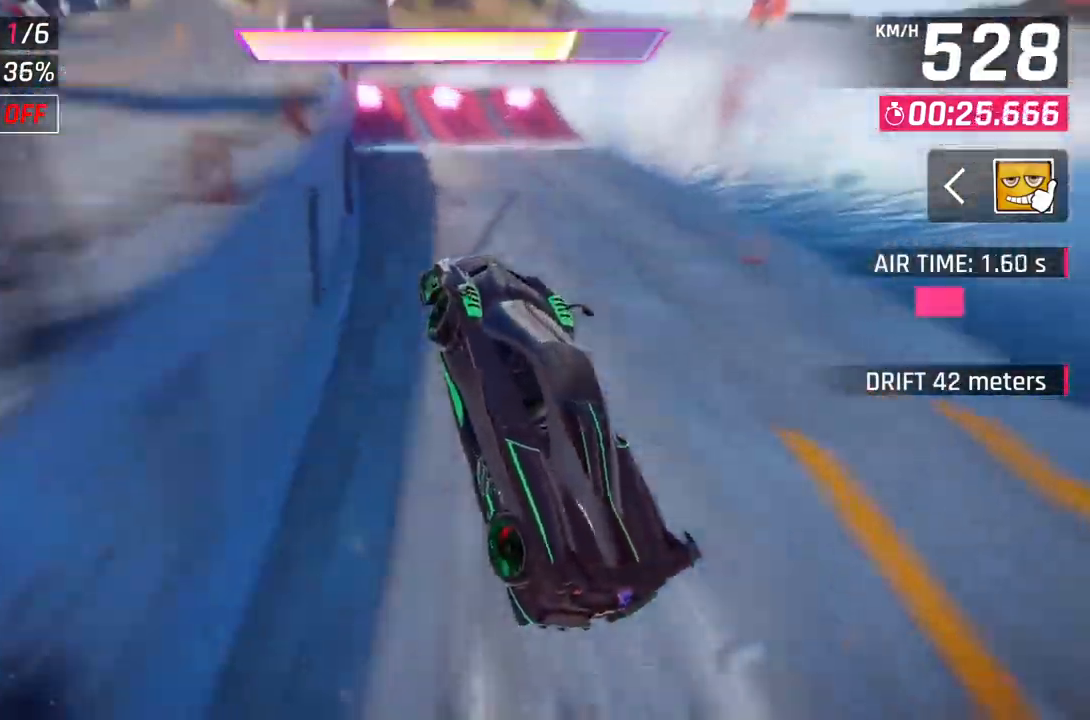
{"buttons": ["L2"], "left_stick": "center", "events": [[400, "left_stick", "center"], [433, "L2", "down"]]}
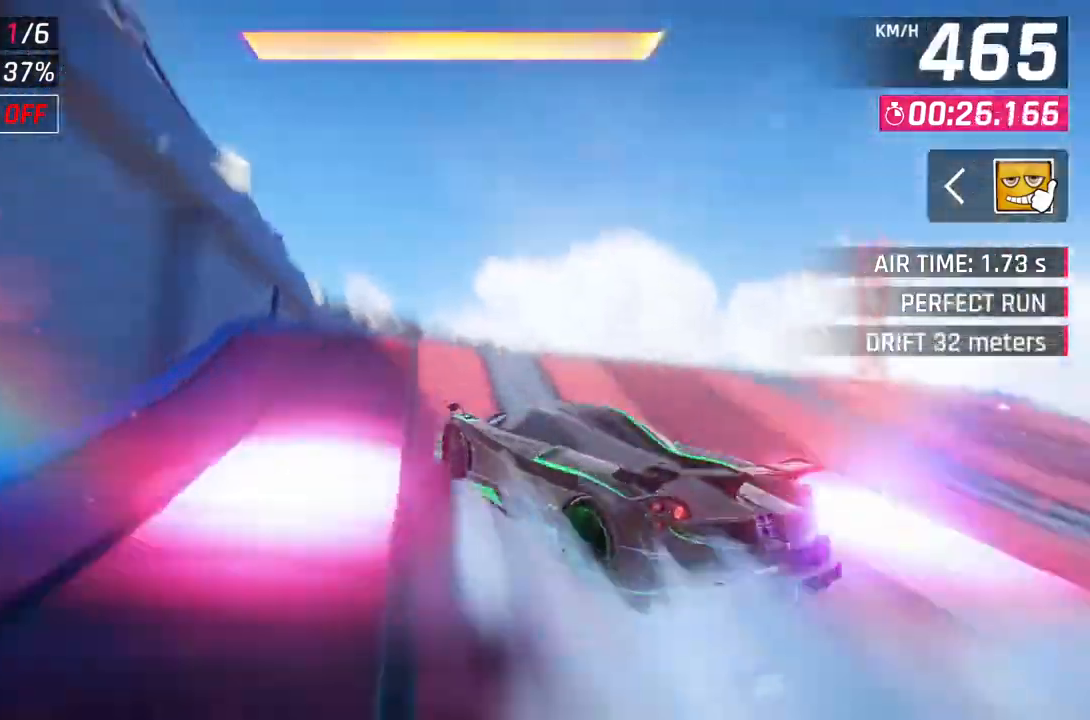
{"buttons": ["A", "R1"], "left_stick": "center", "events": [[67, "L2", "up"], [100, "A", "down"], [117, "R1", "down"], [167, "left_stick", "up-left"], [367, "left_stick", "left"], [500, "left_stick", "center"]]}
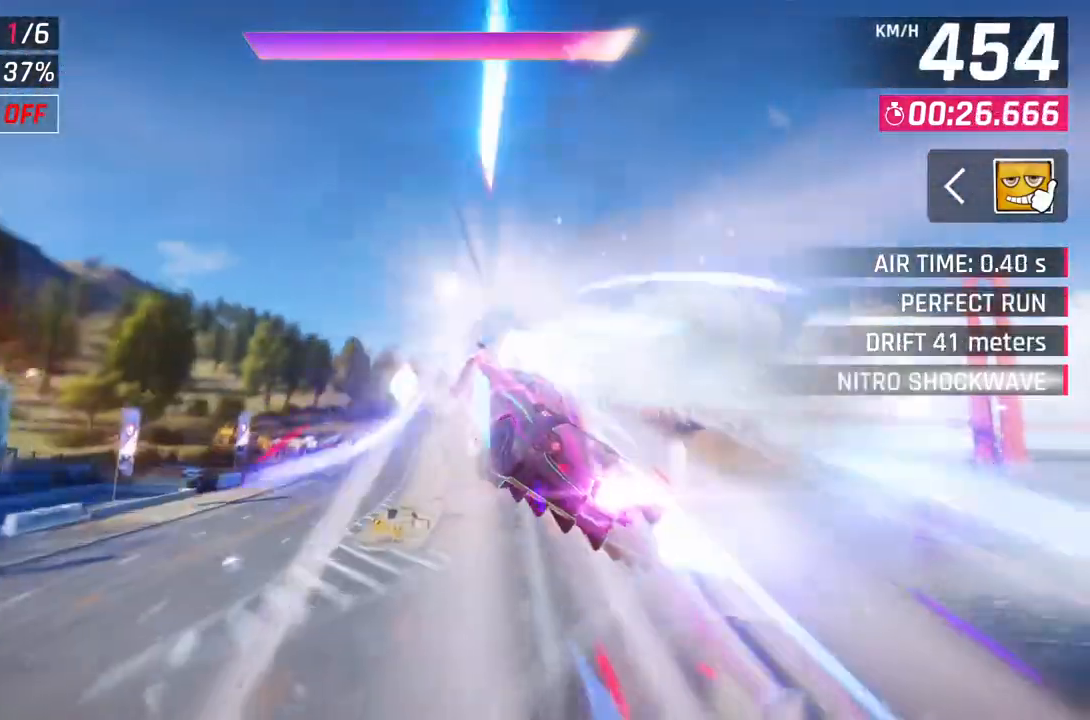
{"buttons": ["L2"], "left_stick": "center", "events": [[83, "left_stick", "right"], [300, "A", "up"], [350, "R1", "up"], [400, "L2", "down"], [433, "left_stick", "center"]]}
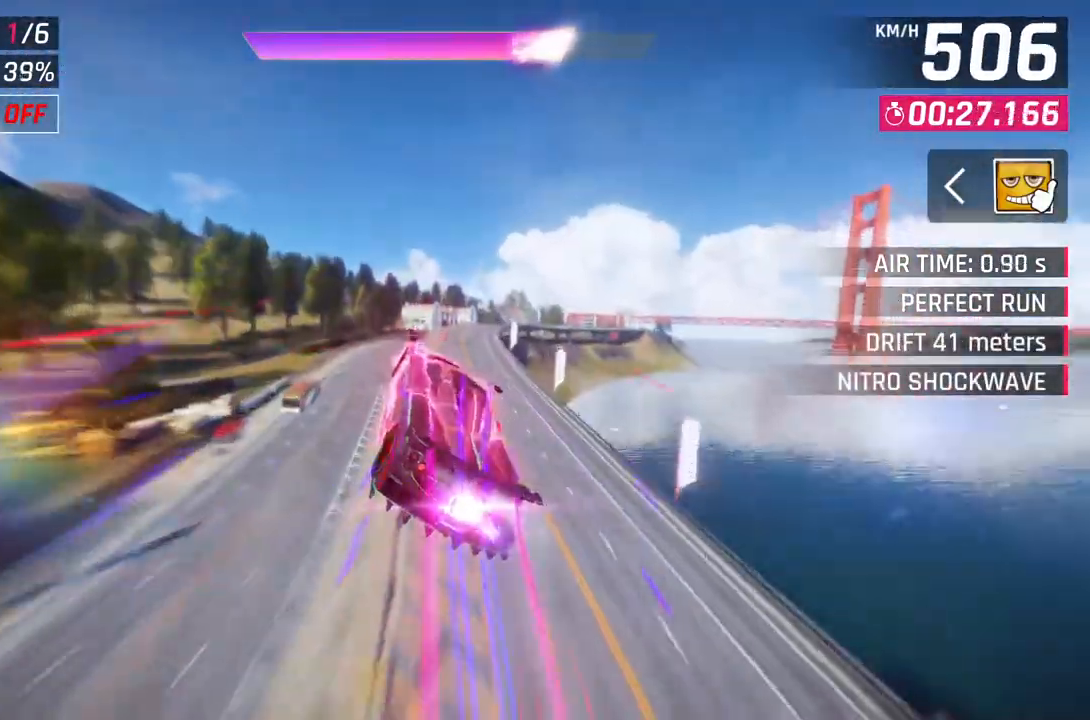
{"buttons": [], "left_stick": "up-right", "events": [[117, "L2", "up"], [283, "left_stick", "up-right"]]}
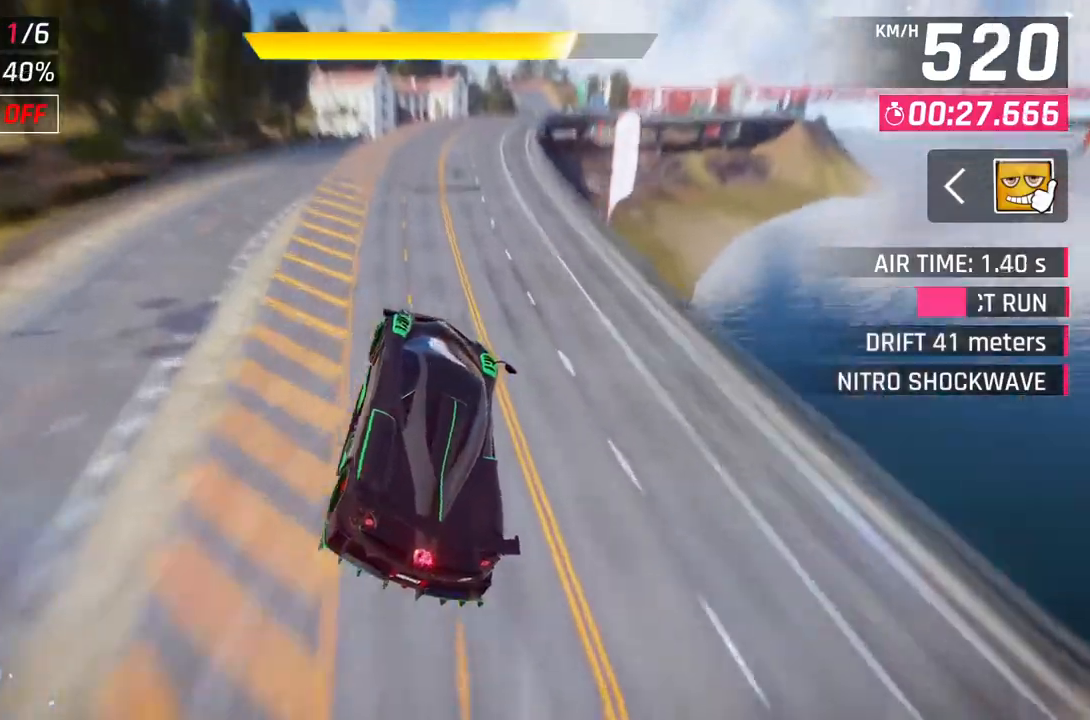
{"buttons": ["A"], "left_stick": "right", "events": [[233, "L2", "down"], [283, "left_stick", "center"], [317, "A", "down"], [317, "L2", "up"], [383, "left_stick", "right"]]}